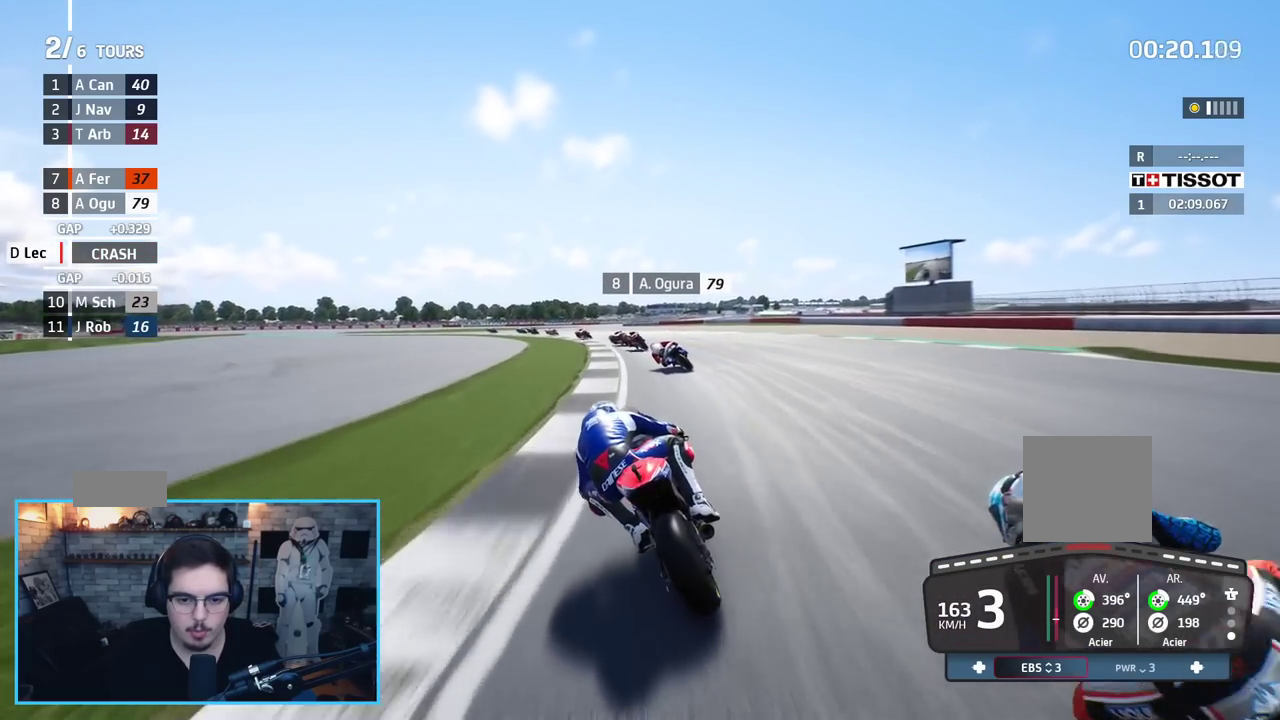
Gameplay with a controller (Xbox layout); each line is a JSON object with the inputs held at the frame after it. "events" lists button and stick changes between this image and that frame as [ms after this image, input, new state], when the widget could be followed in between.
{"buttons": ["L3"], "left_stick": "up-left", "right_stick": "center", "events": [[167, "A", "down"], [183, "L2", "down"], [300, "A", "up"], [333, "L2", "up"], [400, "A", "down"], [467, "A", "up"]]}
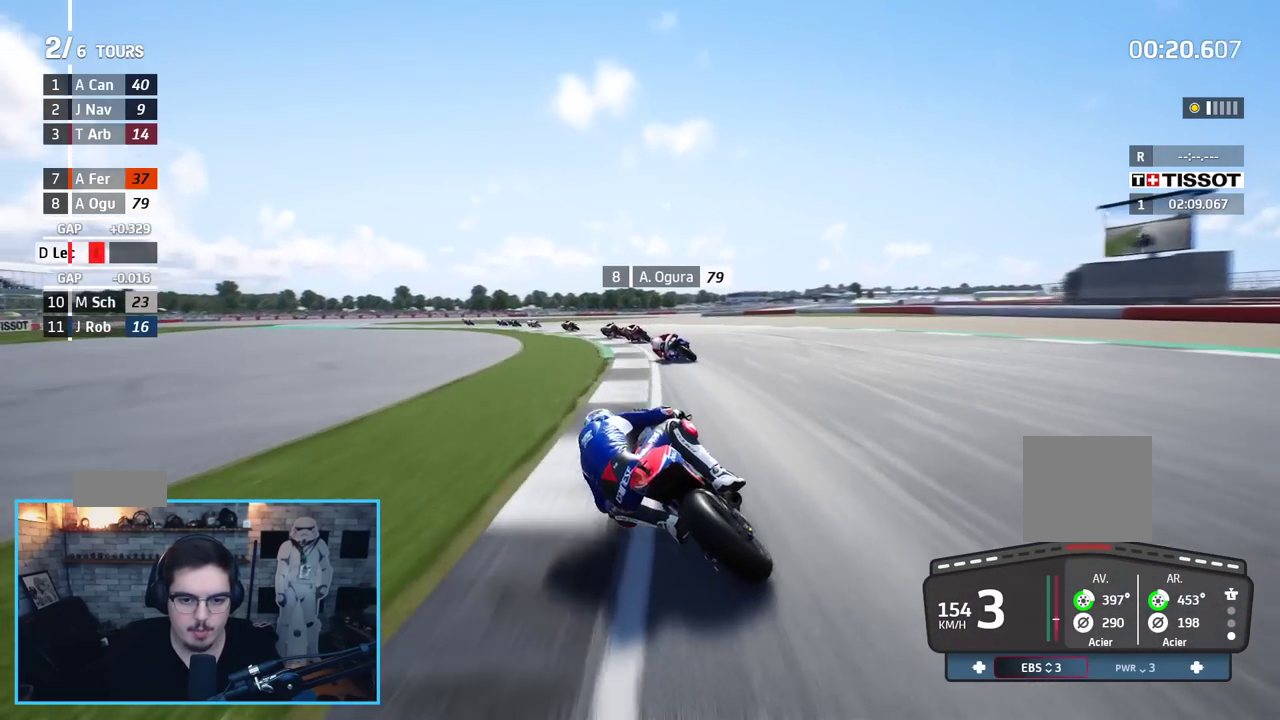
{"buttons": ["L3"], "left_stick": "left", "right_stick": "center", "events": [[67, "A", "down"], [133, "L2", "down"], [150, "A", "up"], [183, "left_stick", "left"], [233, "A", "down"], [333, "A", "up"], [433, "L2", "up"]]}
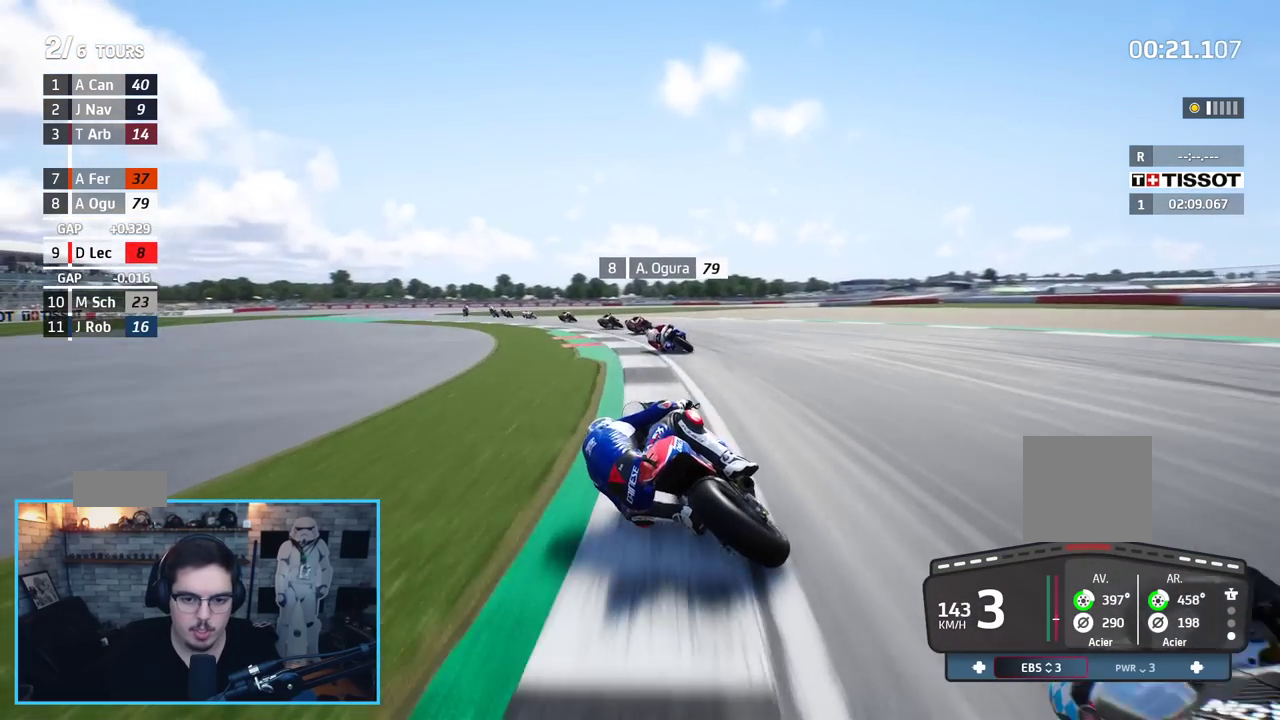
{"buttons": ["R2"], "left_stick": "left", "right_stick": "center", "events": [[183, "L3", "up"], [500, "R2", "down"]]}
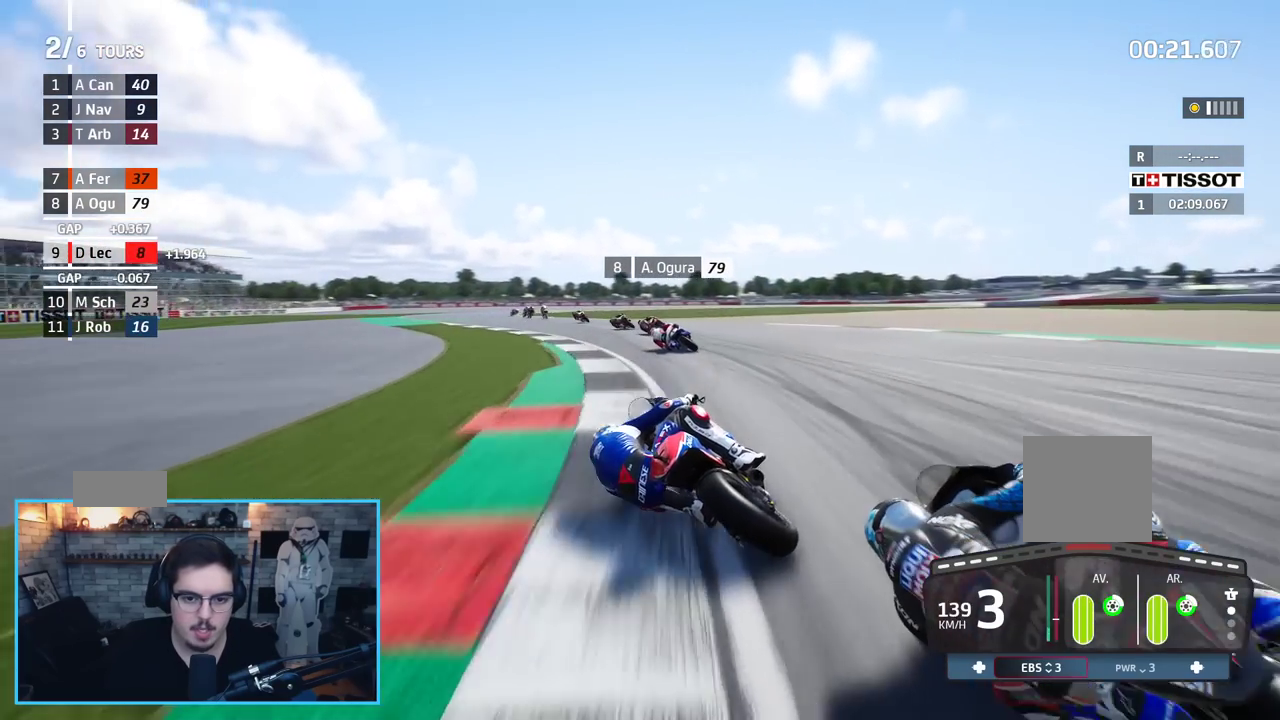
{"buttons": ["R2"], "left_stick": "up-left", "right_stick": "center", "events": [[250, "left_stick", "up-left"]]}
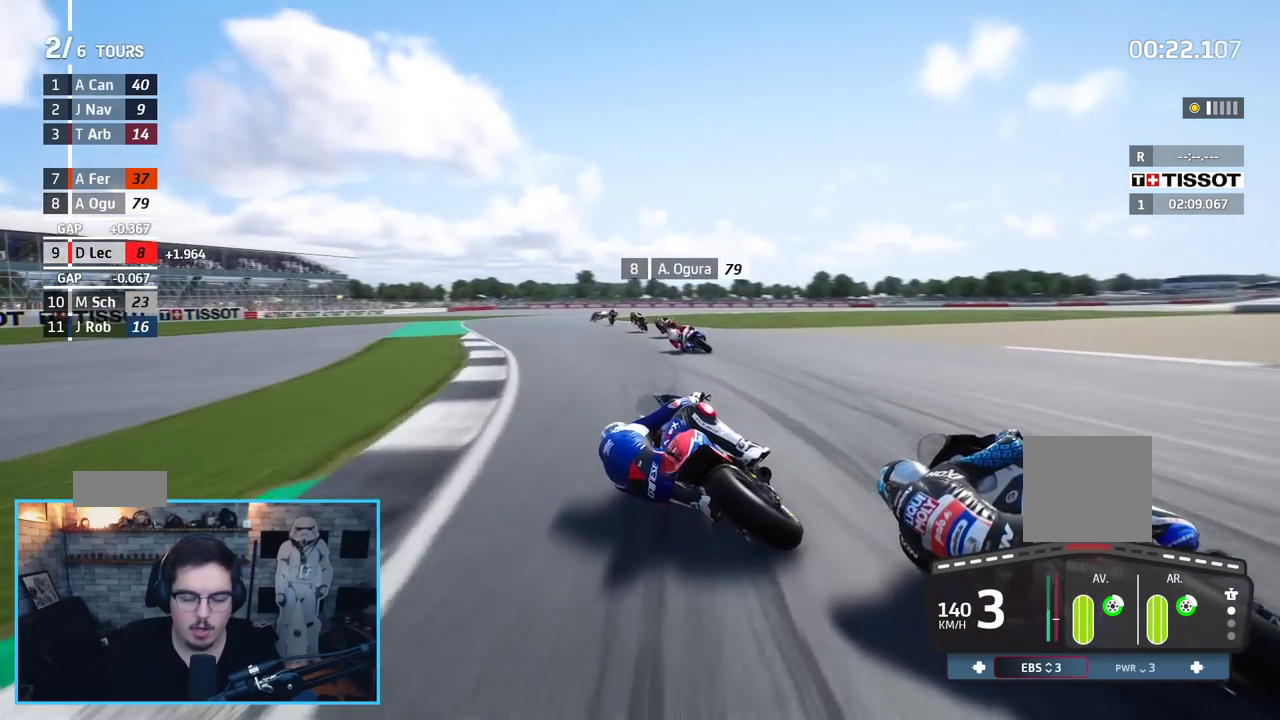
{"buttons": ["R2"], "left_stick": "up-right", "right_stick": "center", "events": [[350, "left_stick", "up-right"]]}
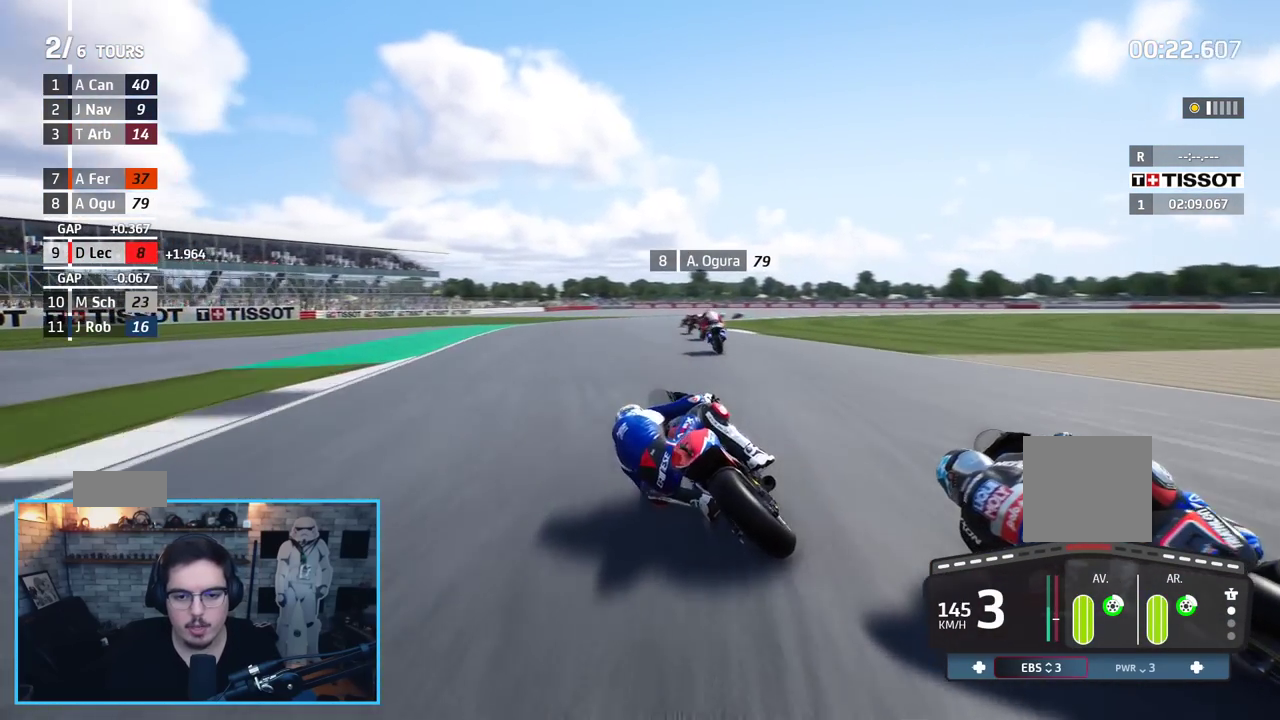
{"buttons": ["L2"], "left_stick": "up-right", "right_stick": "center", "events": [[117, "R2", "up"], [467, "L2", "down"]]}
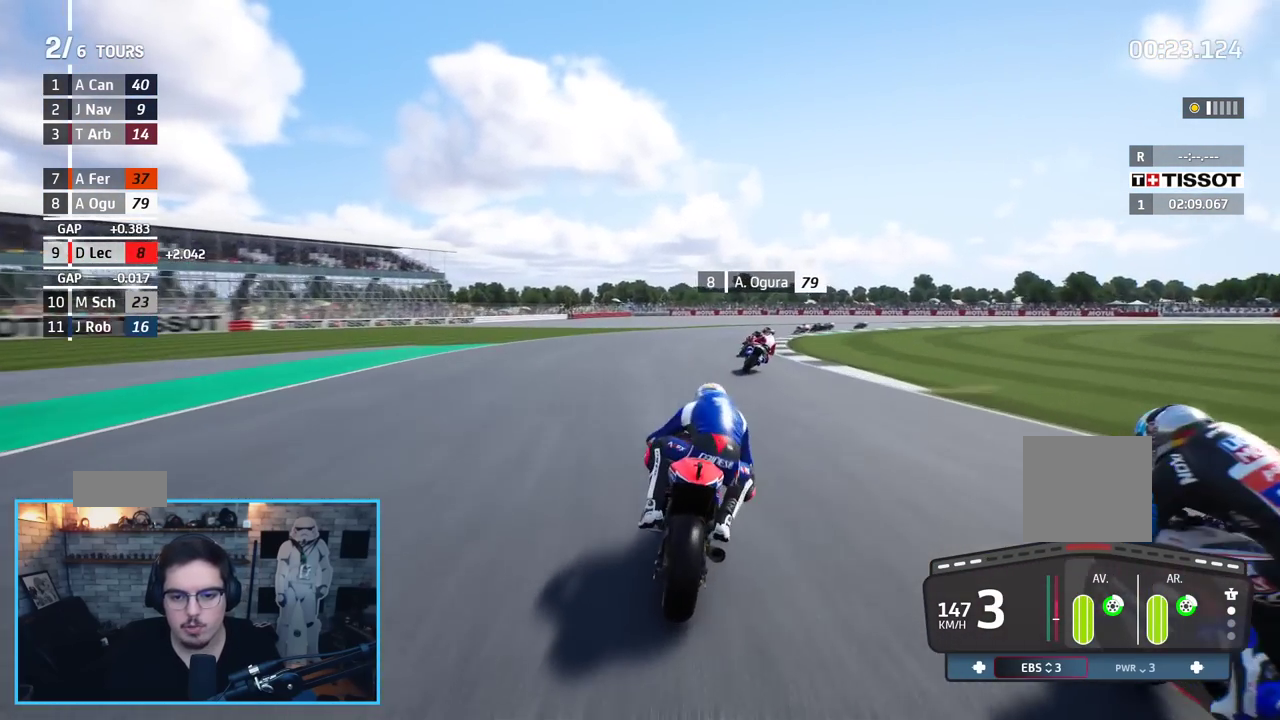
{"buttons": ["A", "L2", "L3"], "left_stick": "right", "right_stick": "center", "events": [[17, "left_stick", "right"], [233, "L3", "down"], [250, "A", "down"], [350, "A", "up"], [450, "A", "down"]]}
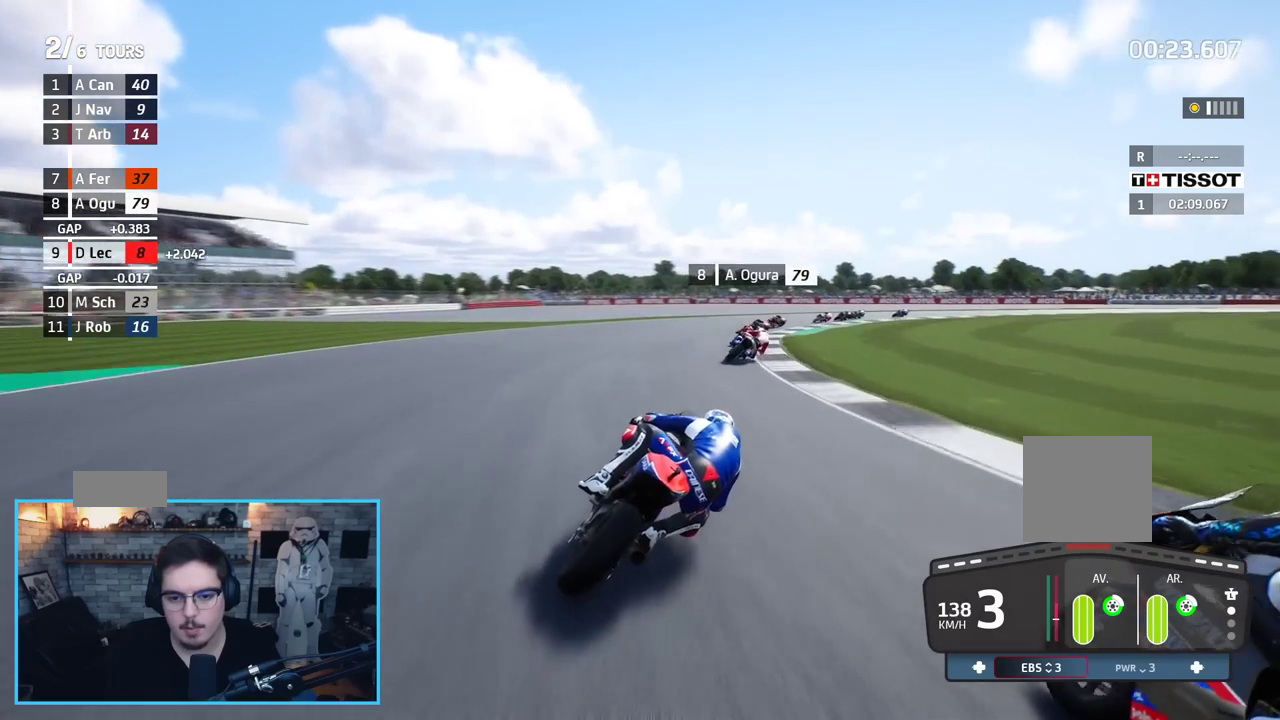
{"buttons": ["A", "X", "L2", "L3"], "left_stick": "right", "right_stick": "center", "events": [[33, "A", "up"], [117, "A", "down"], [250, "A", "up"], [367, "A", "down"], [467, "X", "down"]]}
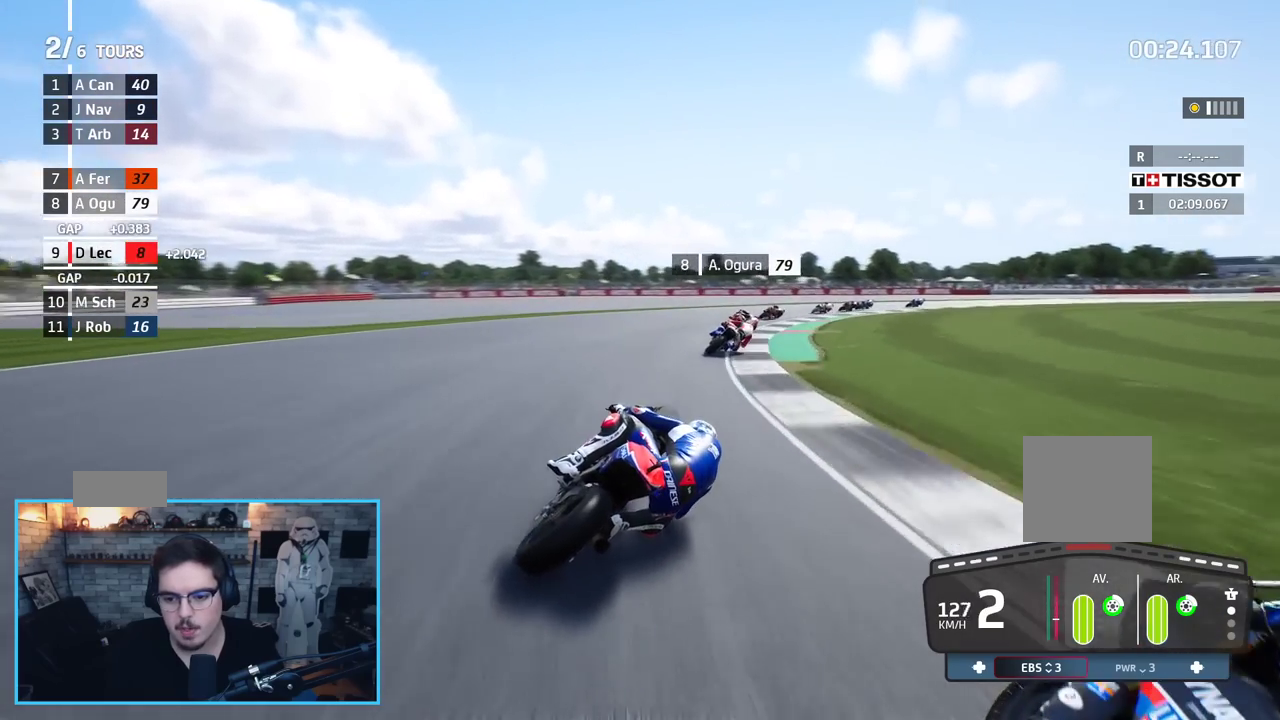
{"buttons": ["A", "L2", "L3"], "left_stick": "right", "right_stick": "center", "events": [[100, "X", "up"], [117, "A", "up"], [233, "A", "down"], [333, "A", "up"], [400, "A", "down"]]}
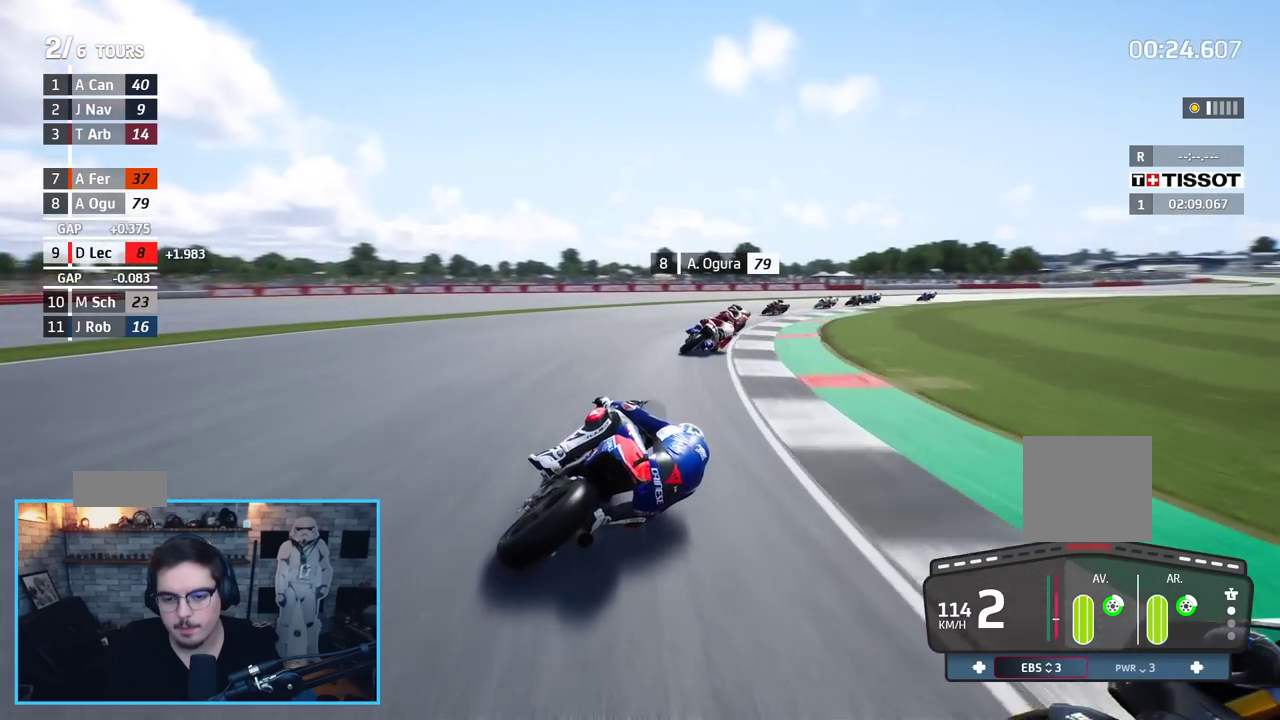
{"buttons": ["L2", "L3"], "left_stick": "right", "right_stick": "center", "events": [[17, "A", "up"]]}
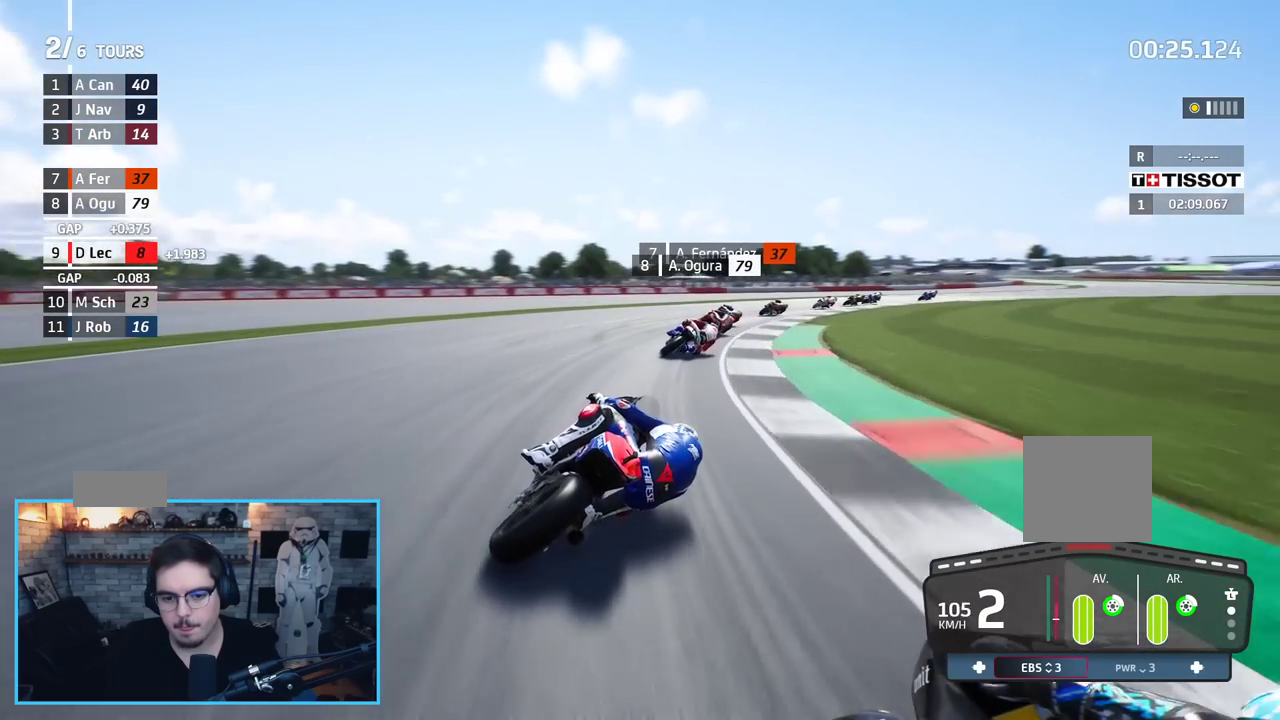
{"buttons": ["R2", "L3"], "left_stick": "right", "right_stick": "center", "events": [[83, "L2", "up"], [483, "R2", "down"]]}
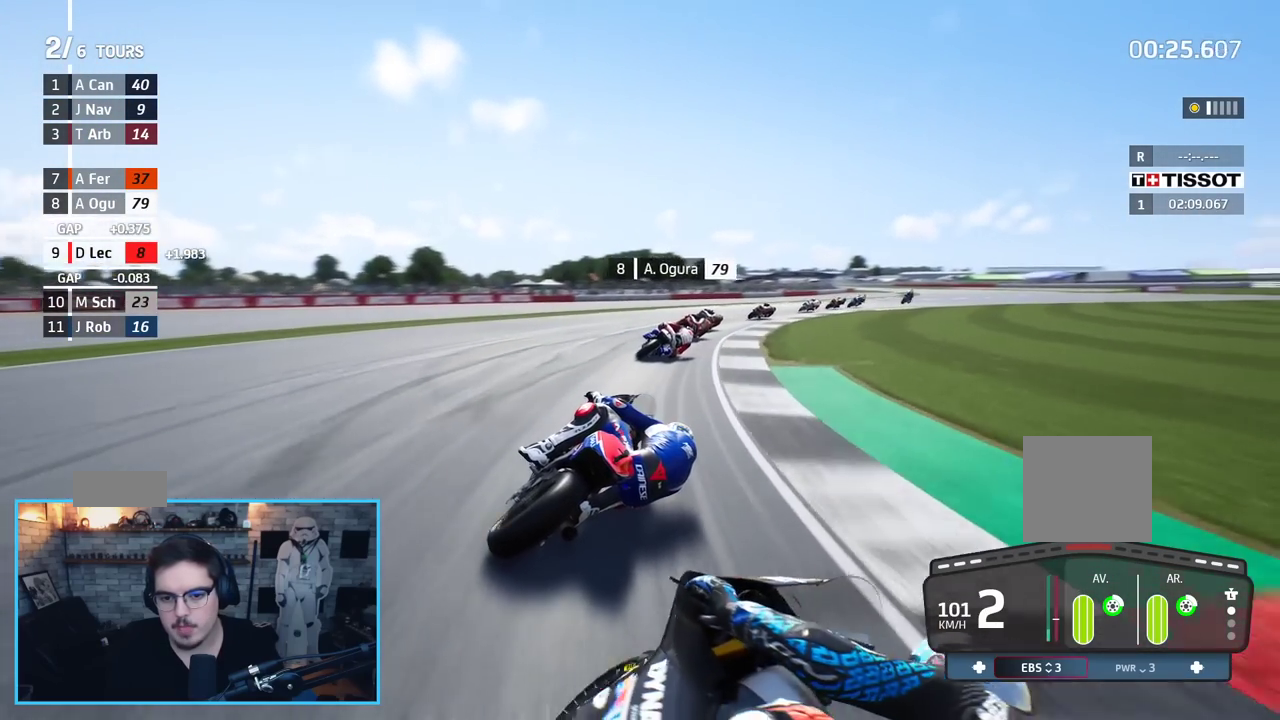
{"buttons": ["R2", "L3"], "left_stick": "right", "right_stick": "center", "events": []}
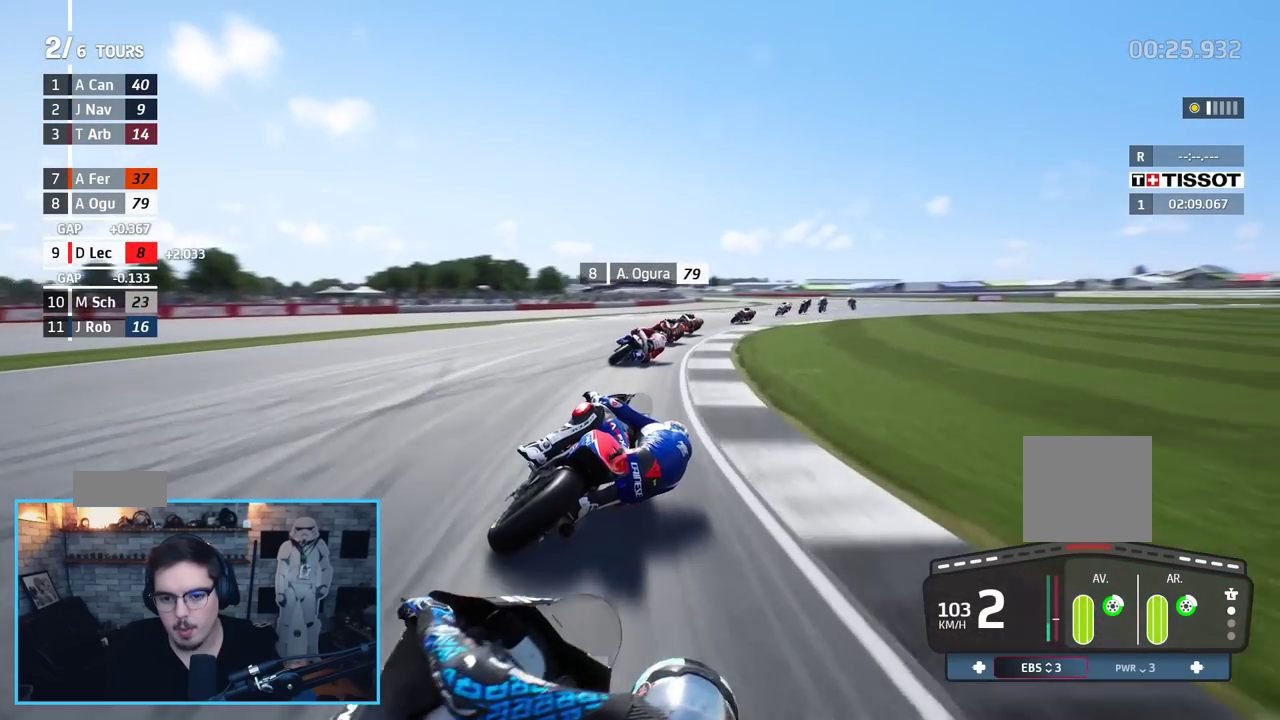
{"buttons": ["R2"], "left_stick": "right", "right_stick": "center", "events": [[100, "L3", "up"]]}
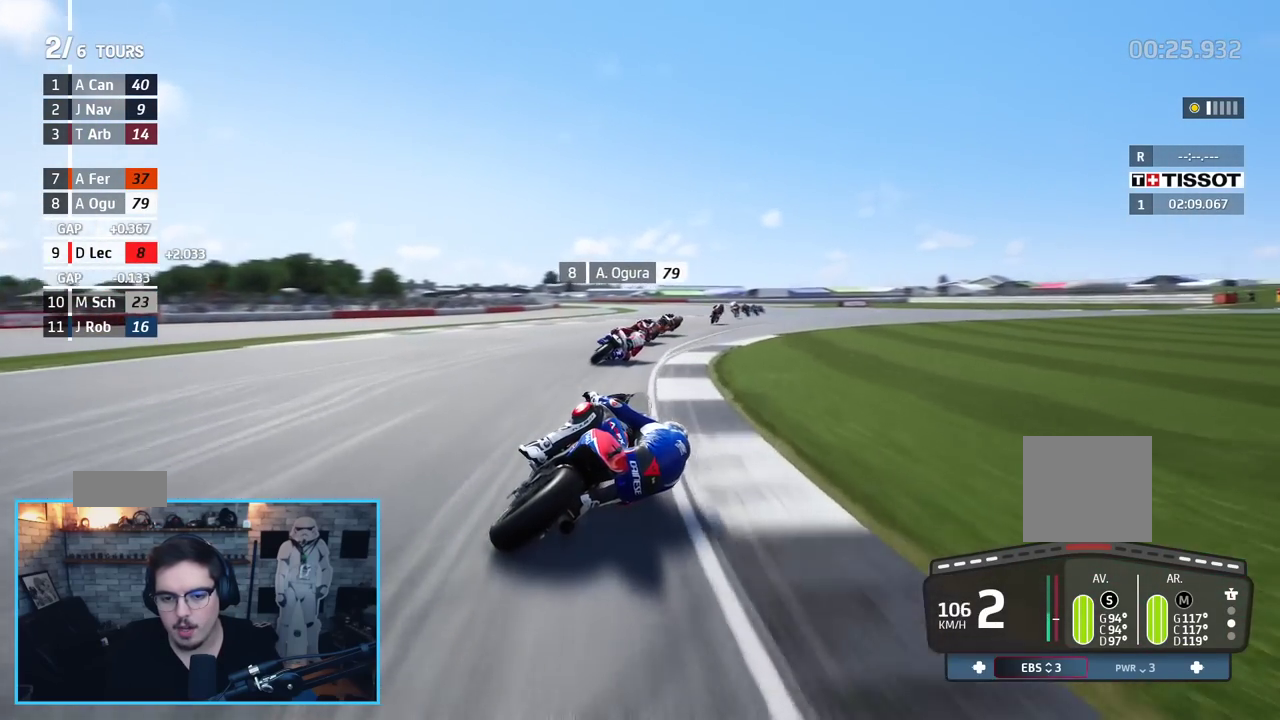
{"buttons": ["R2"], "left_stick": "up", "right_stick": "center", "events": [[117, "left_stick", "up-right"], [400, "left_stick", "up"]]}
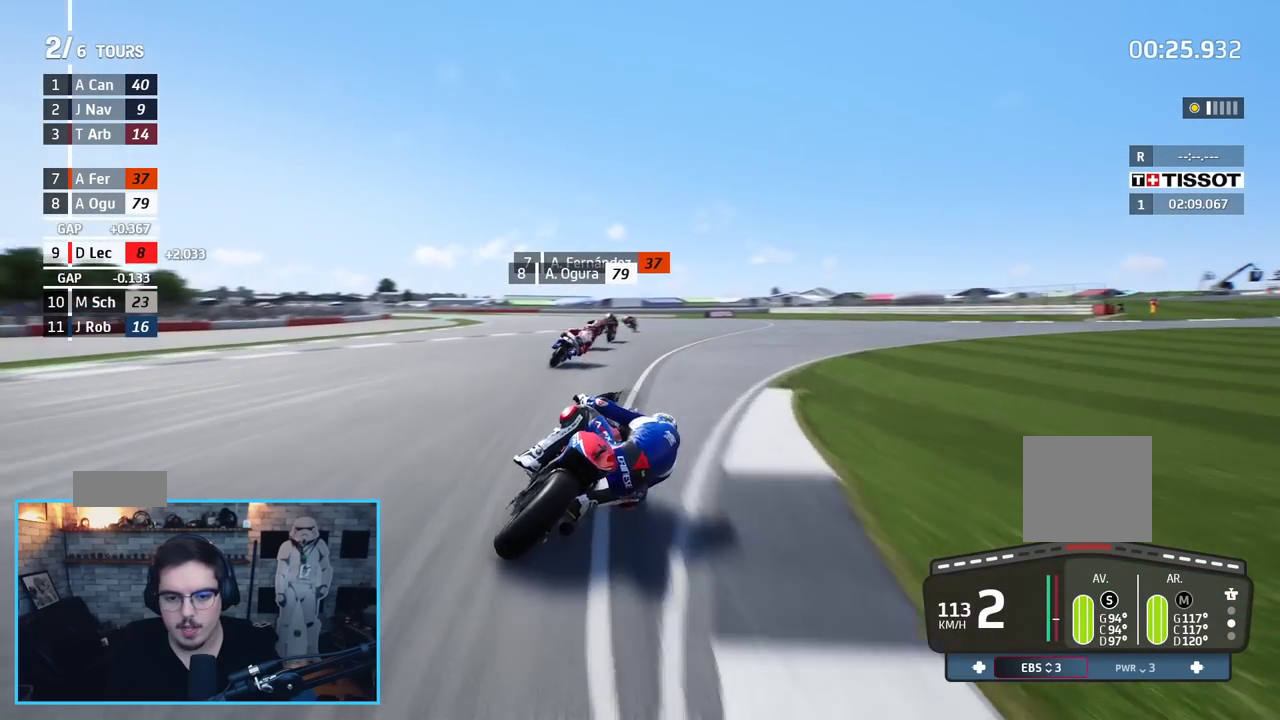
{"buttons": ["R2", "L3"], "left_stick": "left", "right_stick": "center", "events": [[50, "L3", "down"], [67, "left_stick", "up-left"], [483, "left_stick", "left"]]}
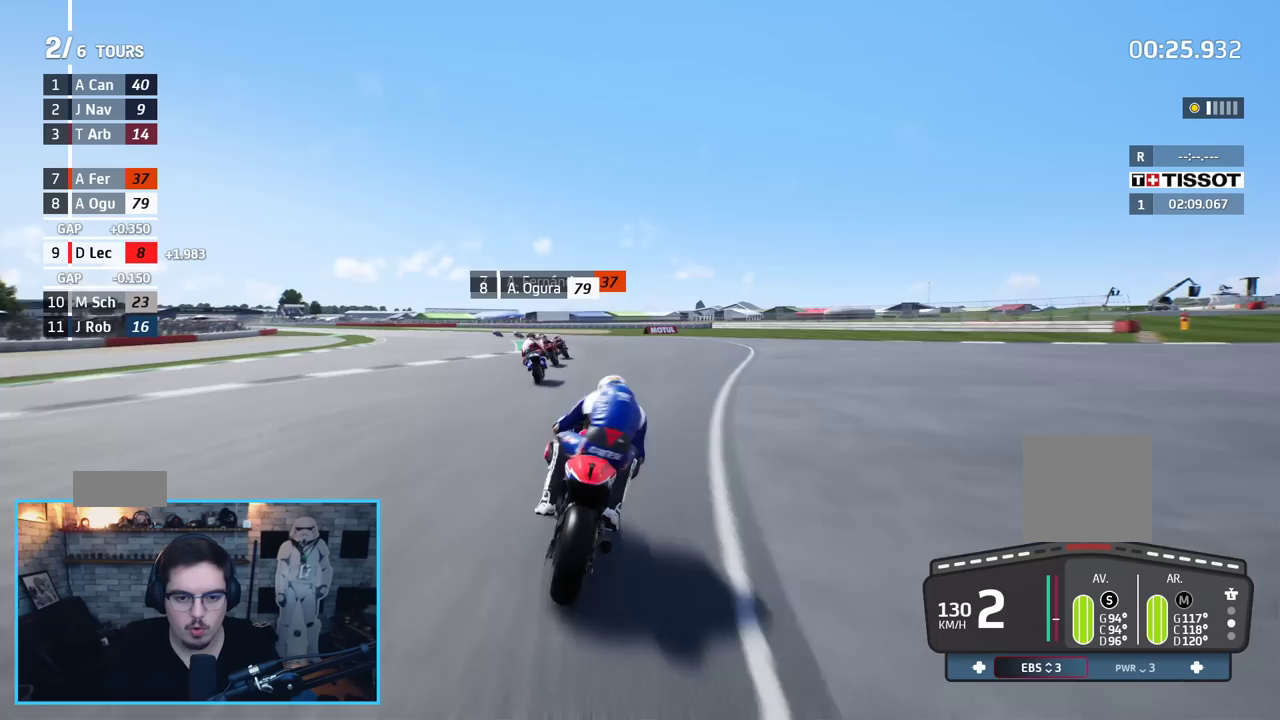
{"buttons": ["L3"], "left_stick": "left", "right_stick": "center", "events": [[300, "R2", "up"]]}
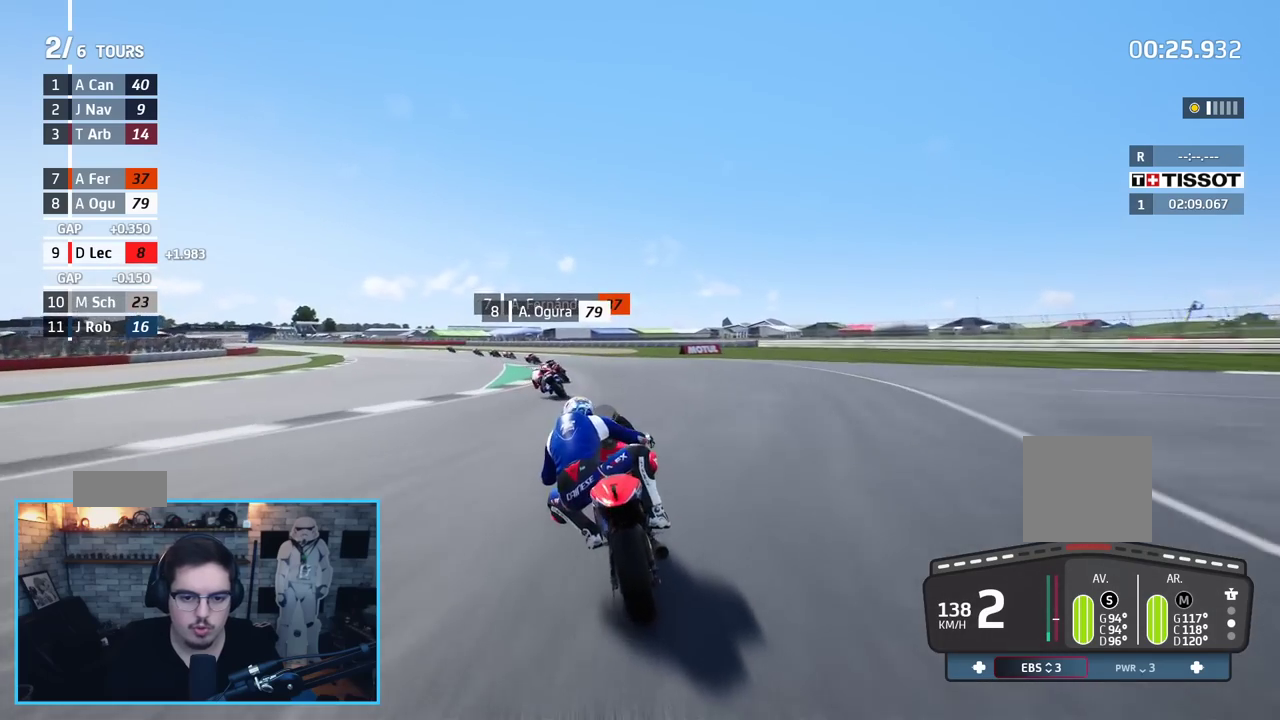
{"buttons": ["R2", "L3"], "left_stick": "left", "right_stick": "center", "events": [[383, "R2", "down"]]}
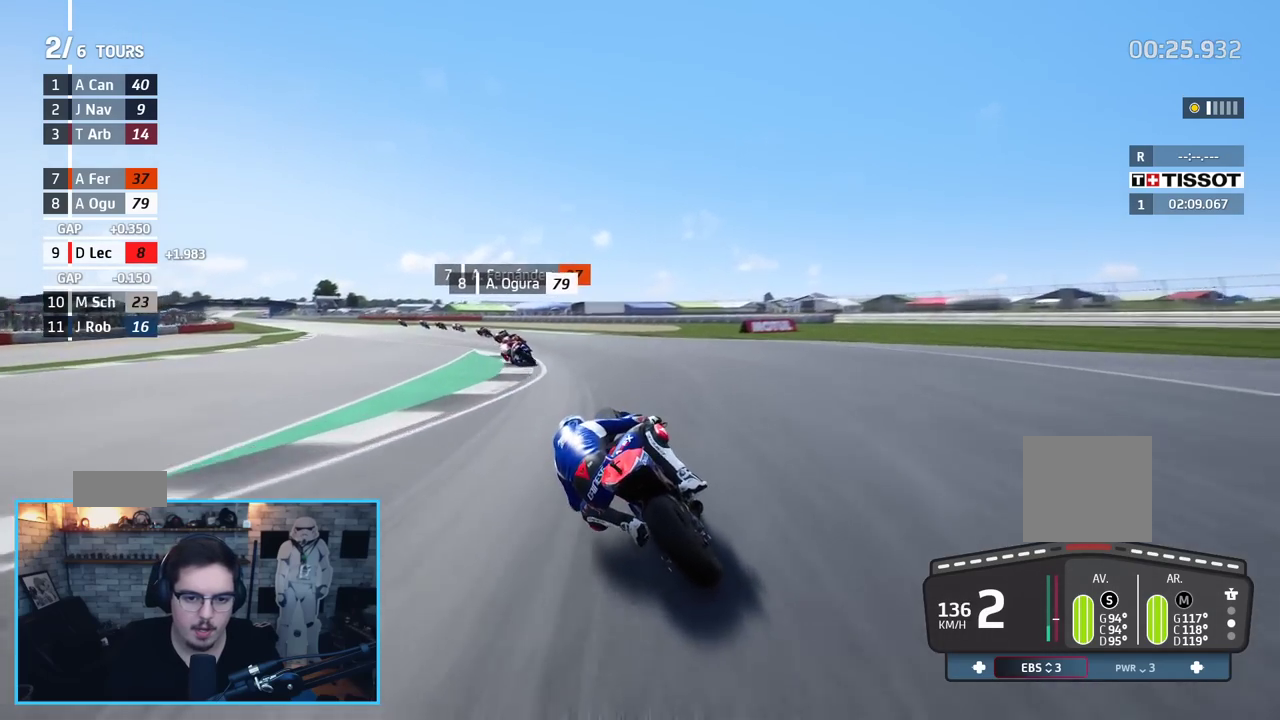
{"buttons": ["R2"], "left_stick": "up-left", "right_stick": "center", "events": [[100, "L3", "up"], [250, "B", "down"], [367, "B", "up"], [467, "left_stick", "up-left"]]}
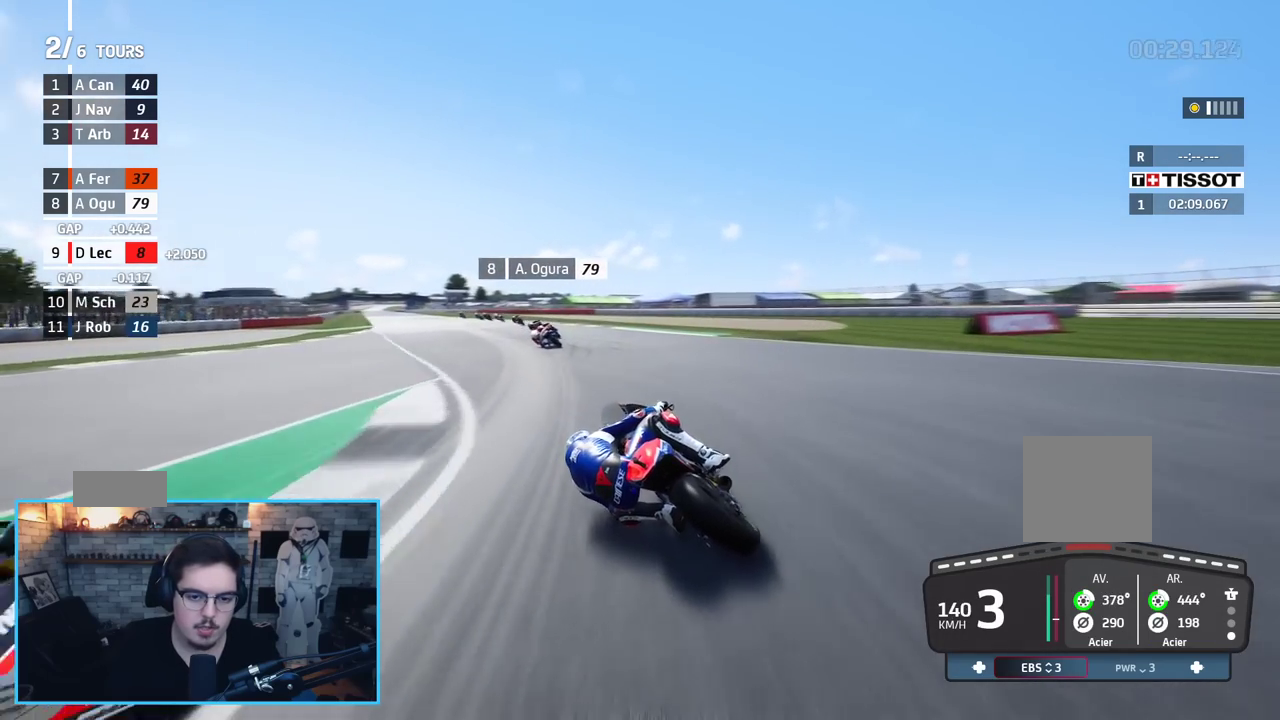
{"buttons": ["R2"], "left_stick": "up-left", "right_stick": "center", "events": []}
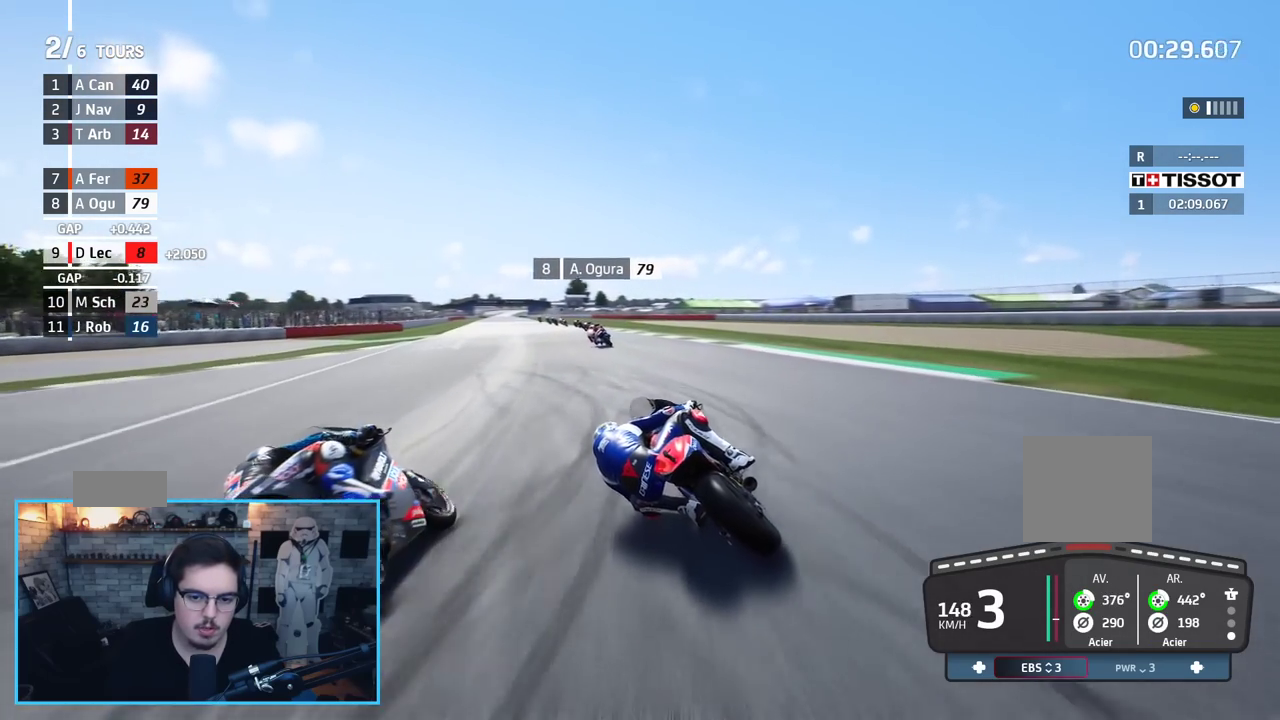
{"buttons": ["R2"], "left_stick": "up-left", "right_stick": "center", "events": []}
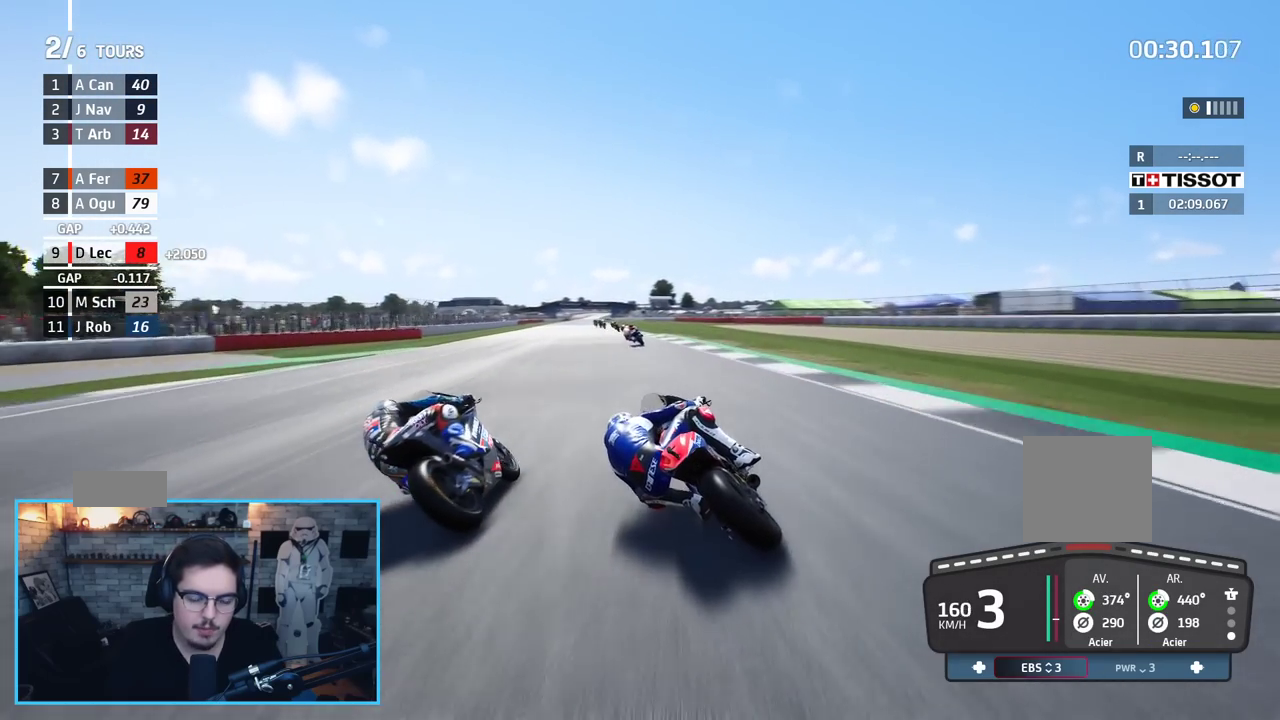
{"buttons": ["B", "R2"], "left_stick": "up-left", "right_stick": "center", "events": [[383, "B", "down"]]}
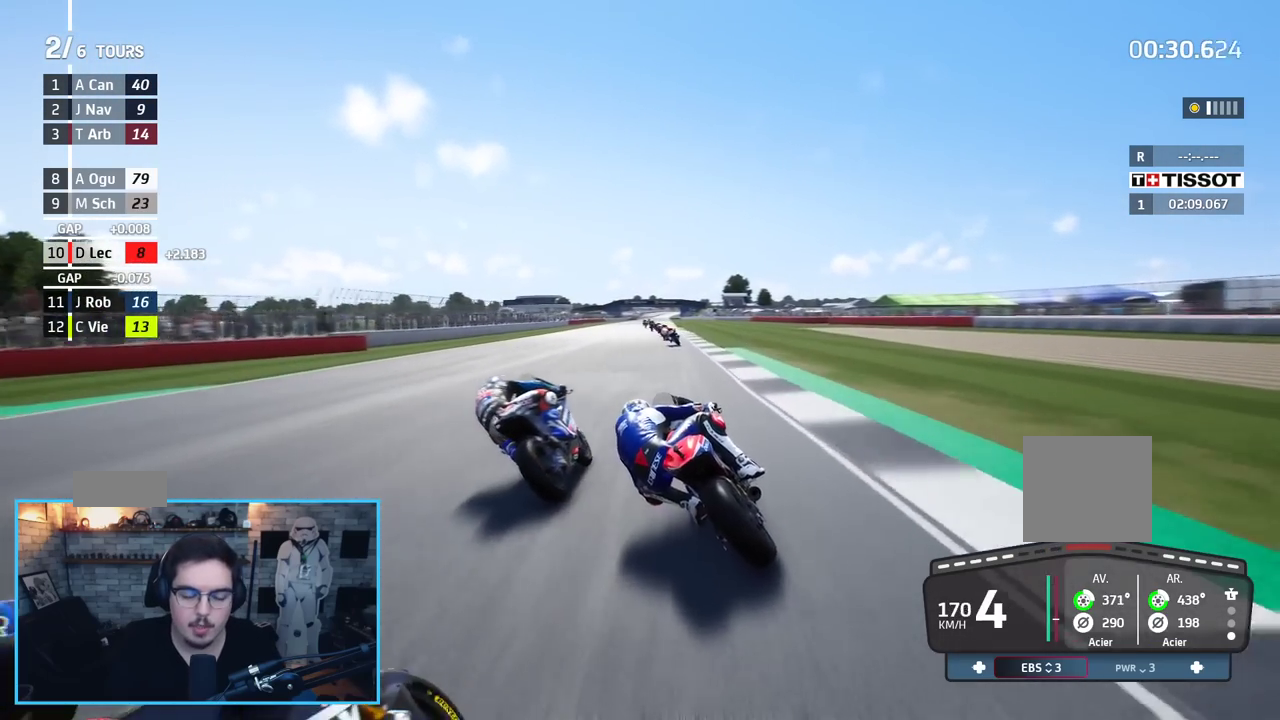
{"buttons": ["R2"], "left_stick": "center", "right_stick": "center", "events": [[33, "B", "up"], [200, "left_stick", "center"]]}
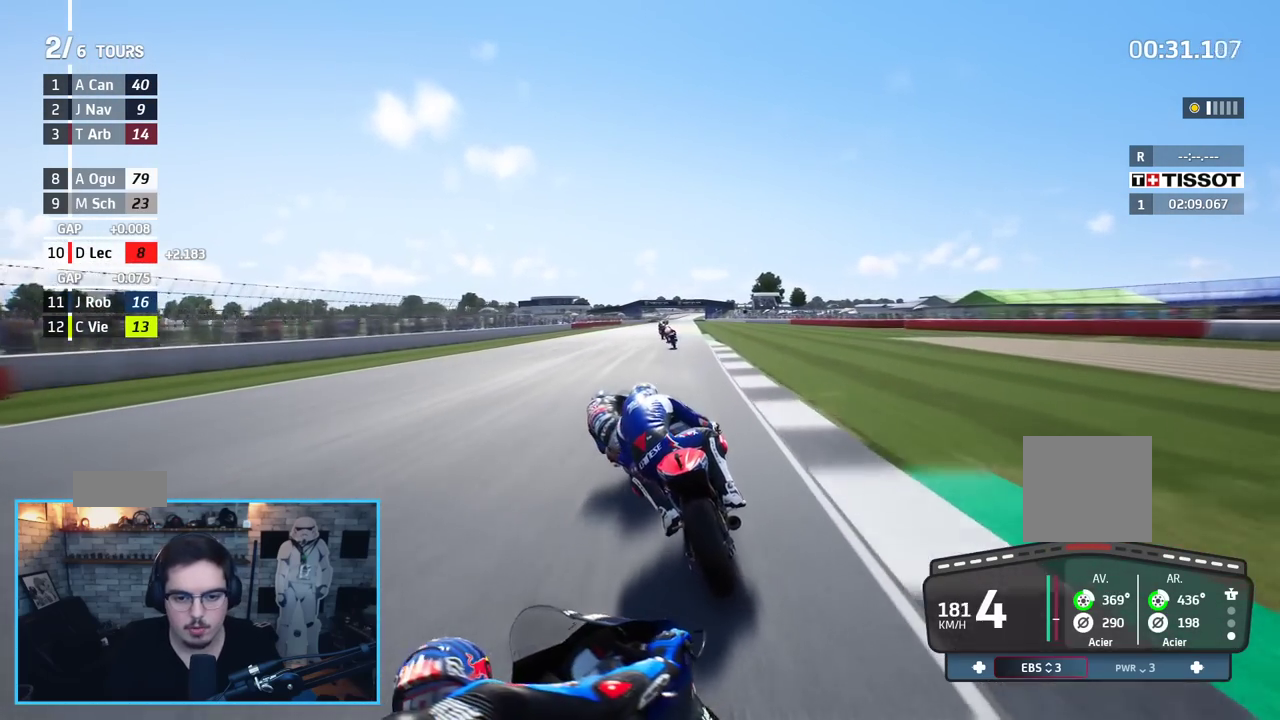
{"buttons": ["R2"], "left_stick": "center", "right_stick": "center", "events": [[17, "left_stick", "left"], [133, "left_stick", "center"], [317, "left_stick", "left"], [417, "left_stick", "center"]]}
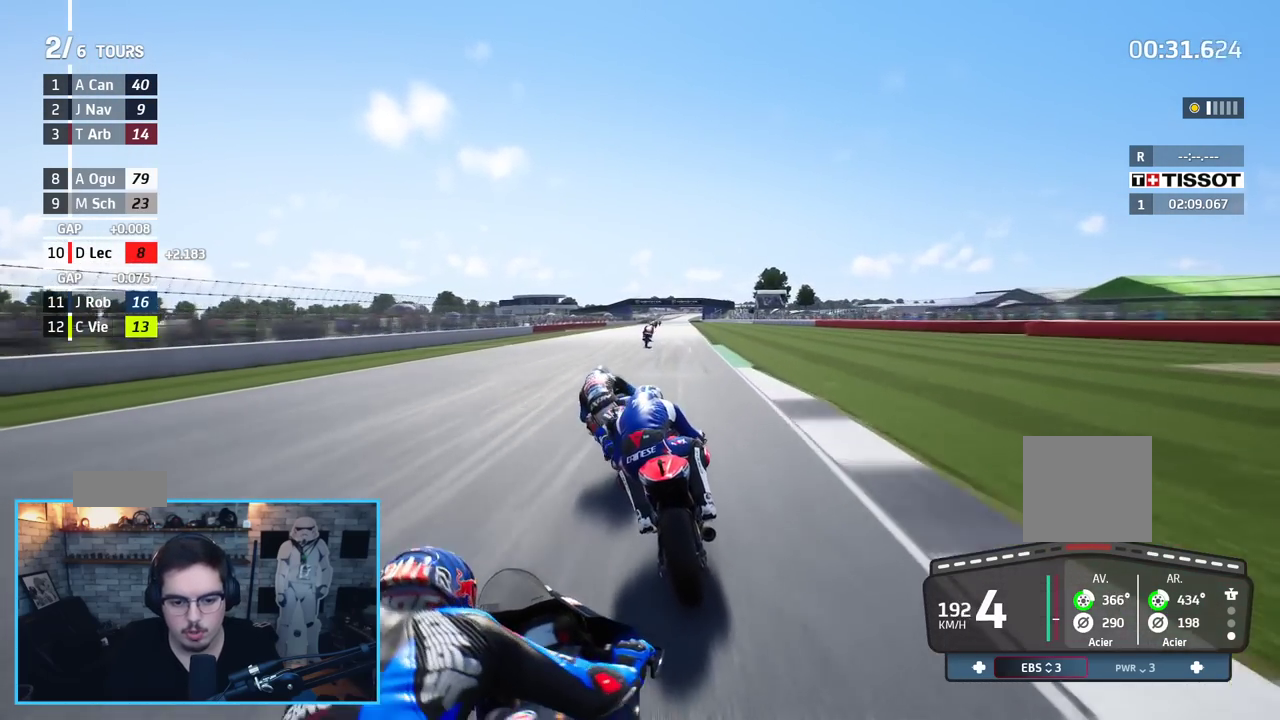
{"buttons": ["R2"], "left_stick": "center", "right_stick": "center", "events": []}
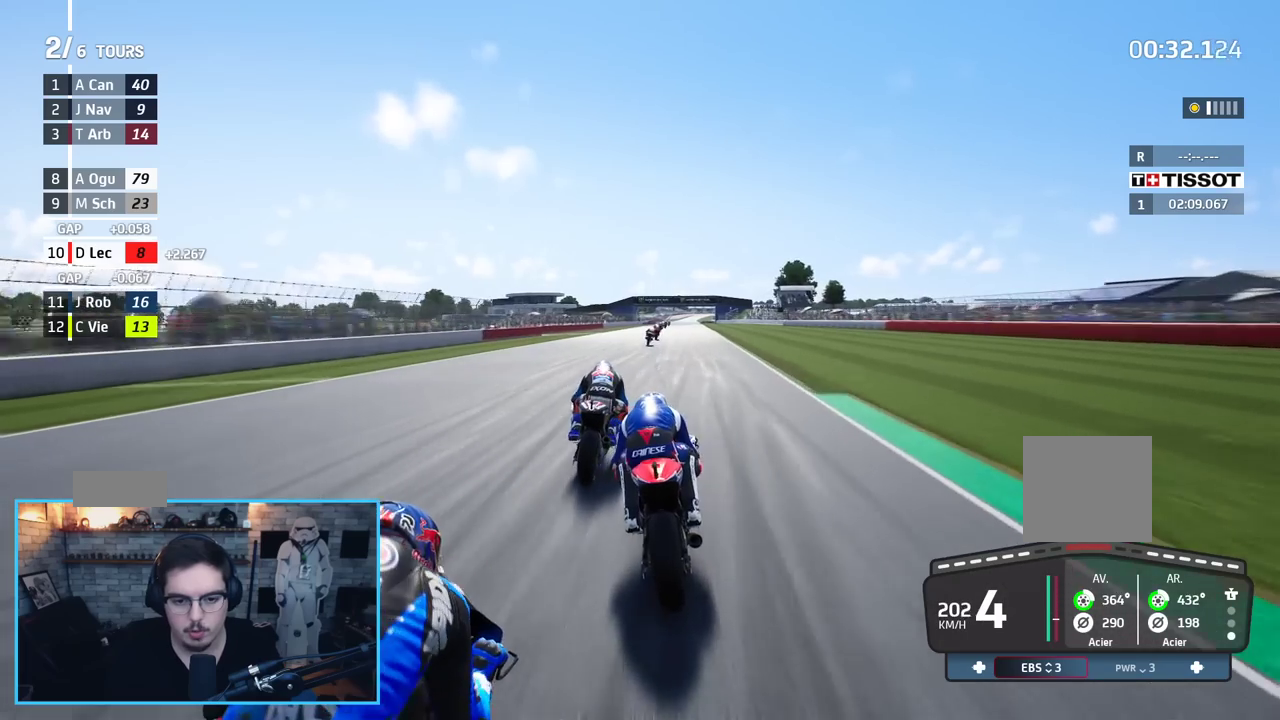
{"buttons": ["R2"], "left_stick": "center", "right_stick": "center", "events": [[200, "left_stick", "up-right"], [350, "left_stick", "center"]]}
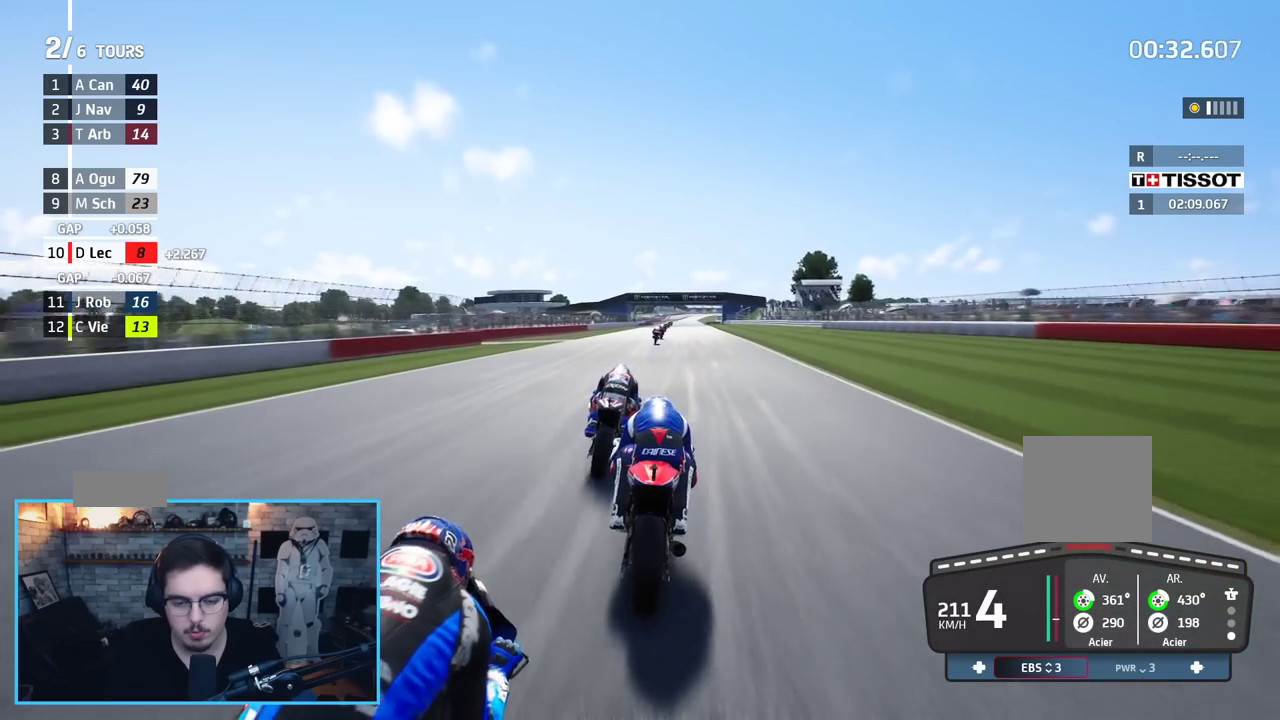
{"buttons": ["R2"], "left_stick": "center", "right_stick": "center", "events": [[117, "left_stick", "up-right"], [283, "left_stick", "center"]]}
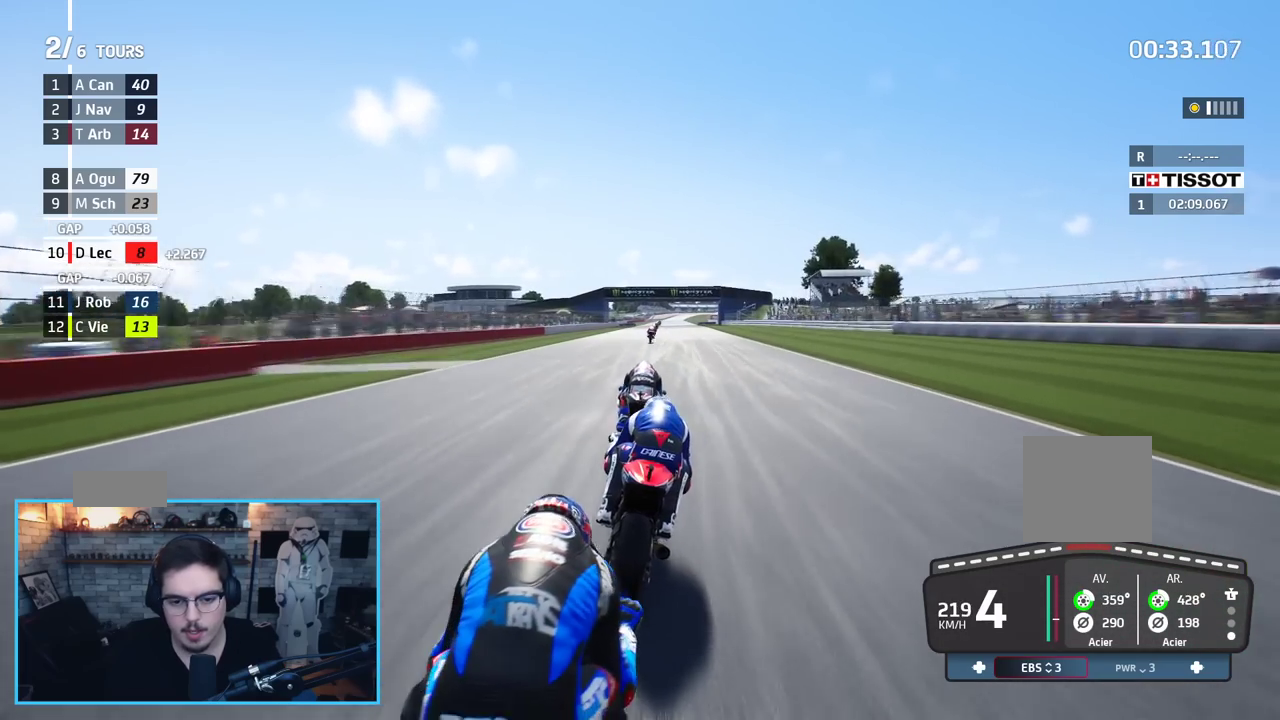
{"buttons": ["R2"], "left_stick": "center", "right_stick": "center", "events": [[117, "B", "down"], [233, "B", "up"], [367, "left_stick", "up-right"], [450, "left_stick", "center"]]}
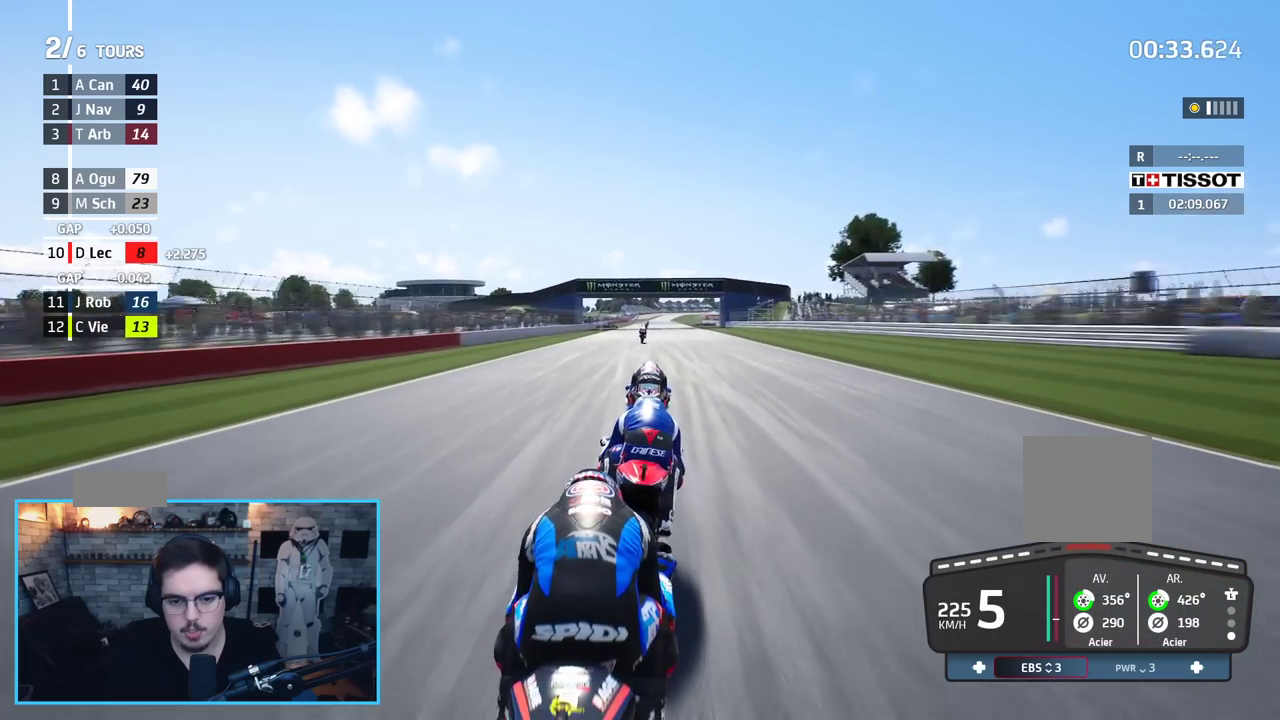
{"buttons": ["R2"], "left_stick": "center", "right_stick": "center", "events": [[383, "left_stick", "right"], [450, "left_stick", "center"]]}
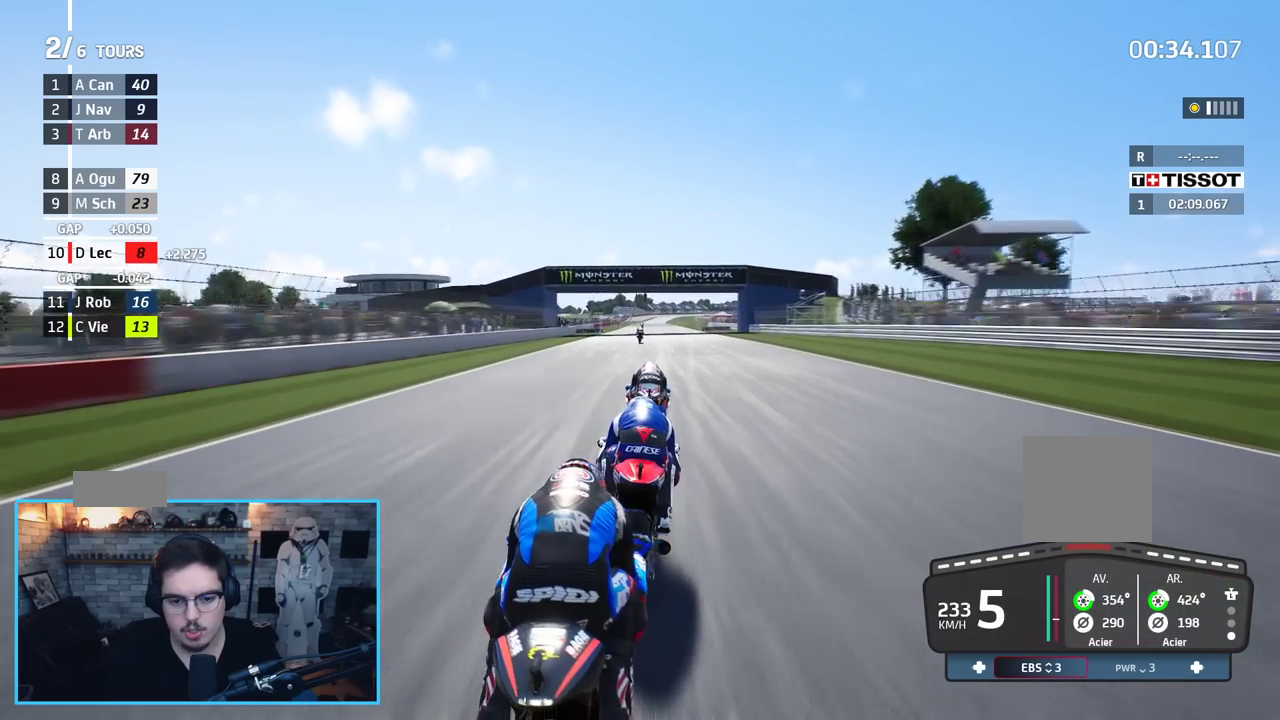
{"buttons": ["R2"], "left_stick": "right", "right_stick": "center", "events": [[500, "left_stick", "right"]]}
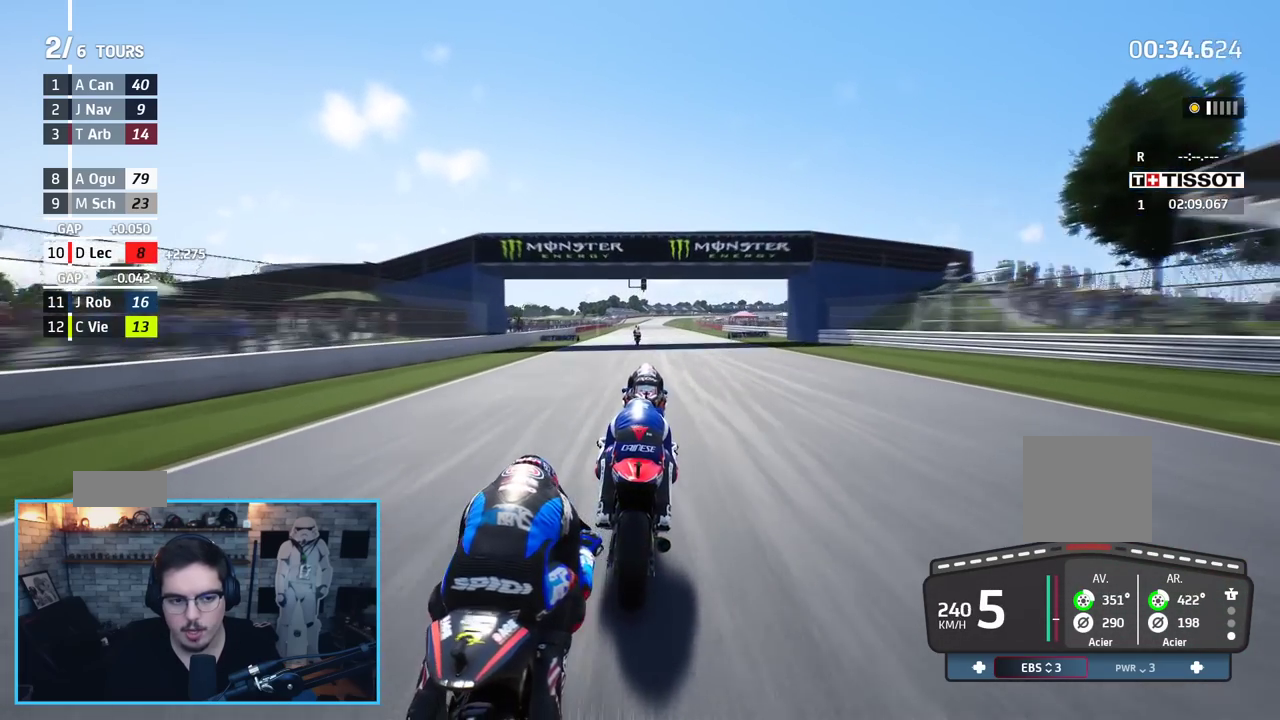
{"buttons": ["R2"], "left_stick": "center", "right_stick": "center", "events": [[67, "left_stick", "center"]]}